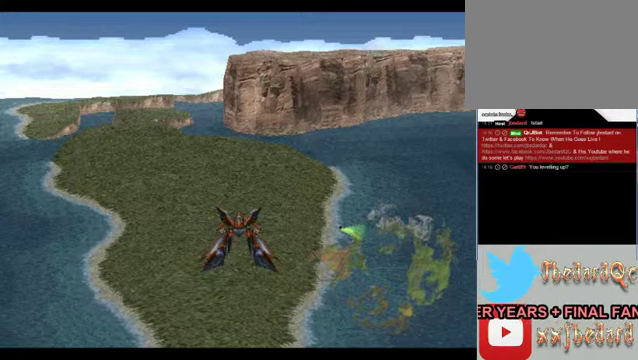
Gameplay with a controller (Xbox layout); each line is a JSON object with the inputs held at the frame after it. "events" lists button and stick changes between this image and that frame as [ms after this image, input, new state], when the widget could be followed in between. Not read: L1 L3 R1 R3 right_stick.
{"buttons": [], "left_stick": "center", "events": []}
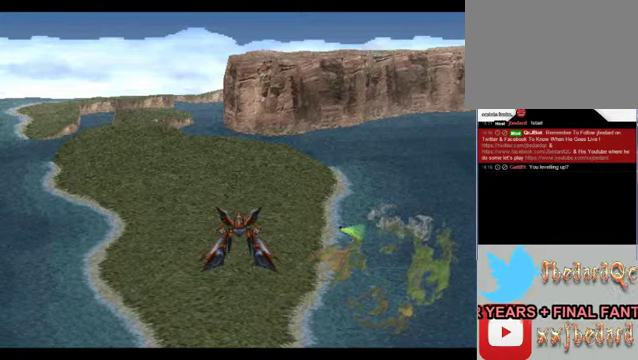
{"buttons": [], "left_stick": "center", "events": []}
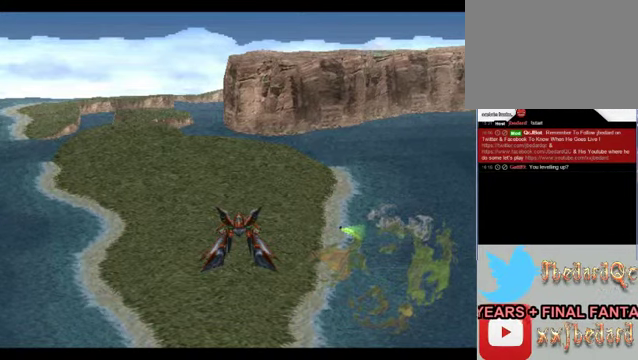
{"buttons": [], "left_stick": "center", "events": []}
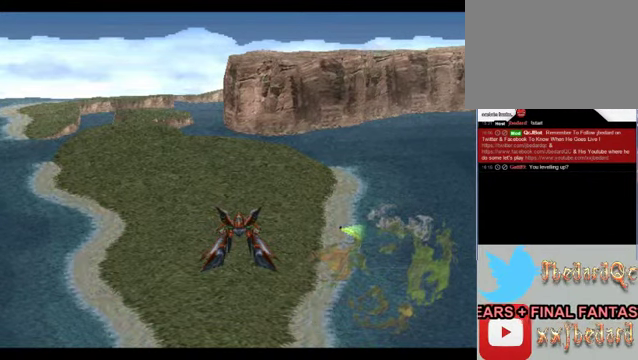
{"buttons": [], "left_stick": "center", "events": []}
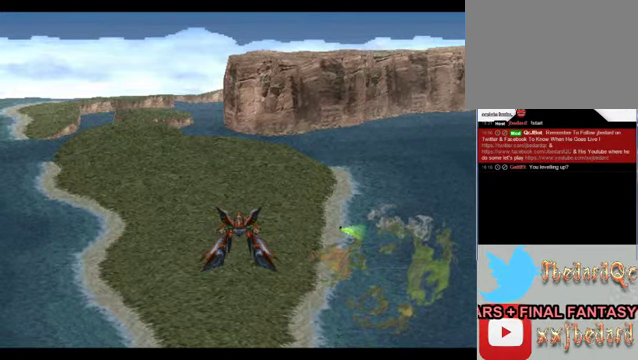
{"buttons": [], "left_stick": "center", "events": []}
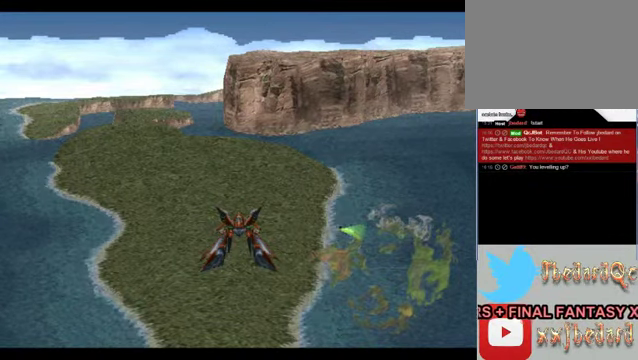
{"buttons": [], "left_stick": "center", "events": []}
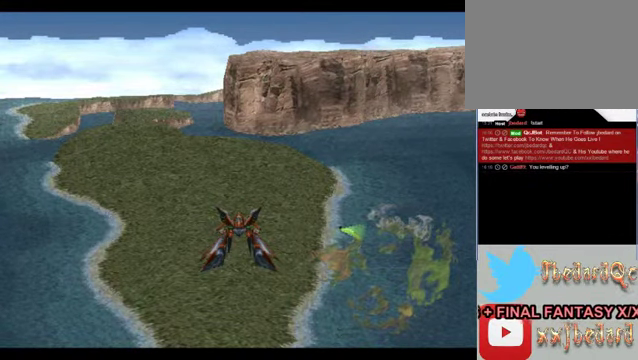
{"buttons": [], "left_stick": "center", "events": []}
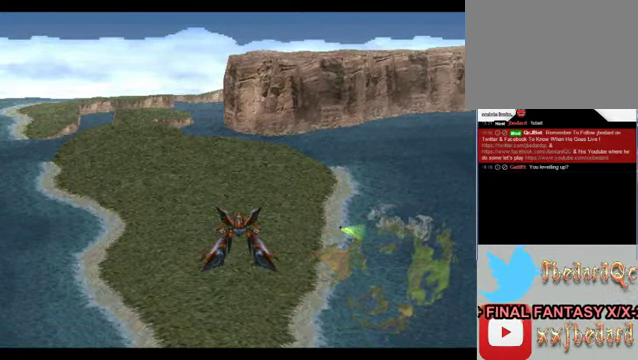
{"buttons": [], "left_stick": "right", "events": [[100, "left_stick", "right"]]}
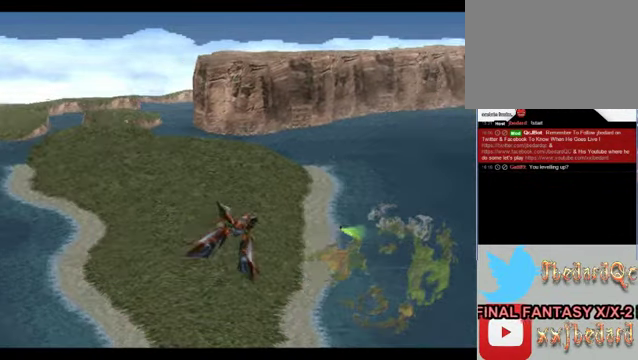
{"buttons": [], "left_stick": "right", "events": [[33, "left_stick", "center"], [500, "left_stick", "right"]]}
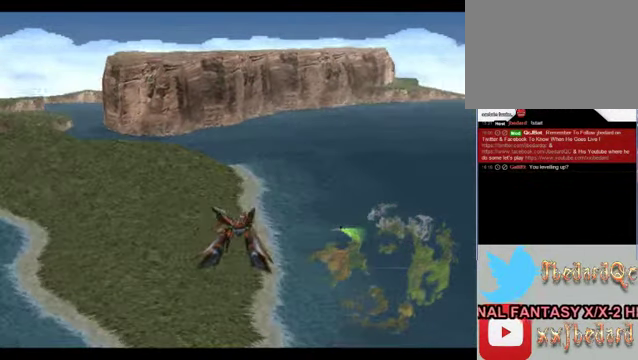
{"buttons": [], "left_stick": "right", "events": []}
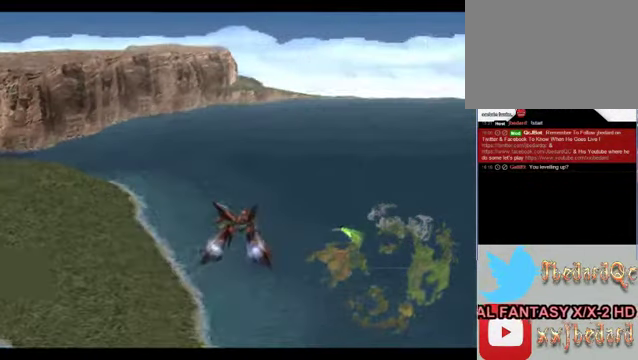
{"buttons": ["Y"], "left_stick": "center", "events": [[167, "Y", "down"], [167, "left_stick", "center"]]}
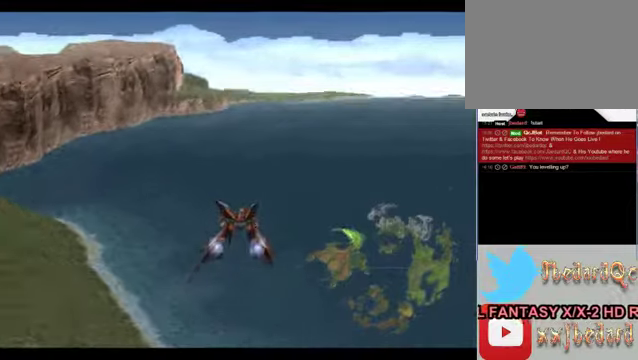
{"buttons": ["Y"], "left_stick": "center", "events": []}
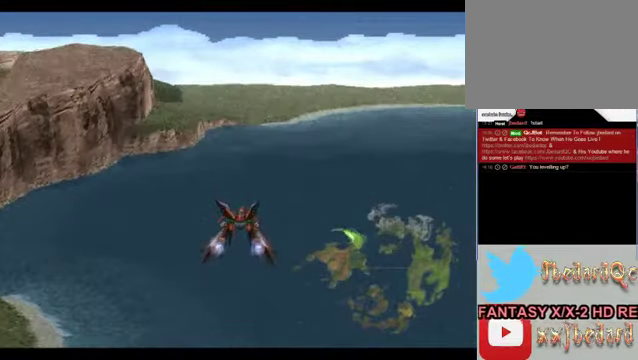
{"buttons": [], "left_stick": "center", "events": [[333, "Y", "up"]]}